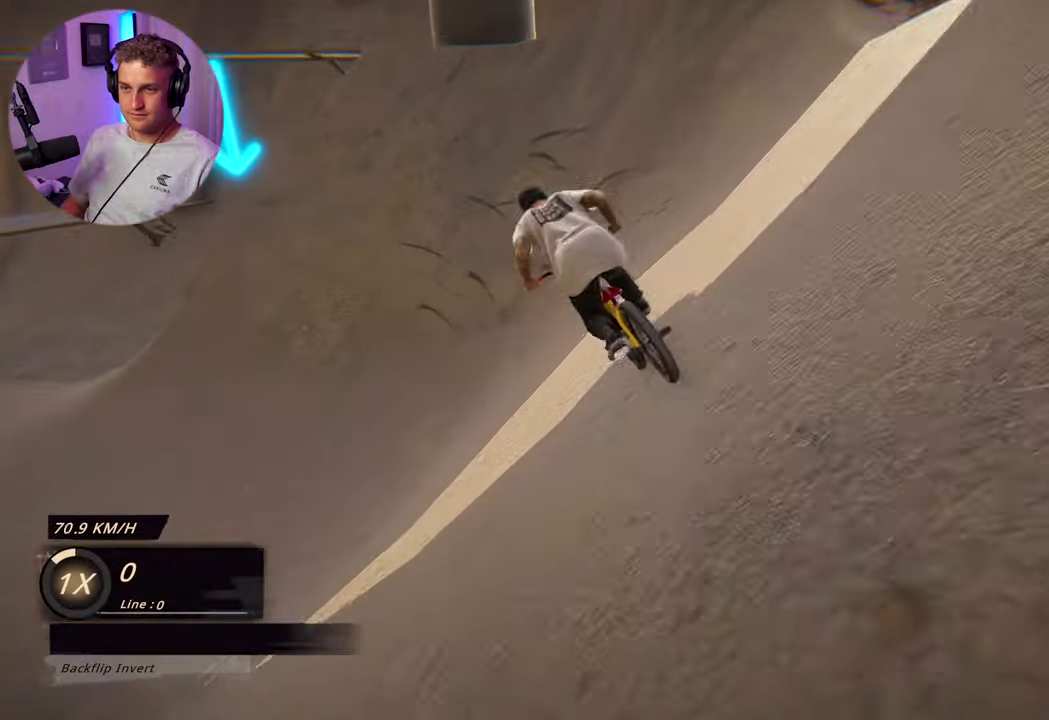
Gameplay with a controller (Xbox layout); each line is a JSON object with the inputs held at the frame after it. "events" lists button and stick changes between this image and that frame as [ms after this image, input, new state], when the widget could be followed in between.
{"buttons": [], "left_stick": "left", "right_stick": "down"}
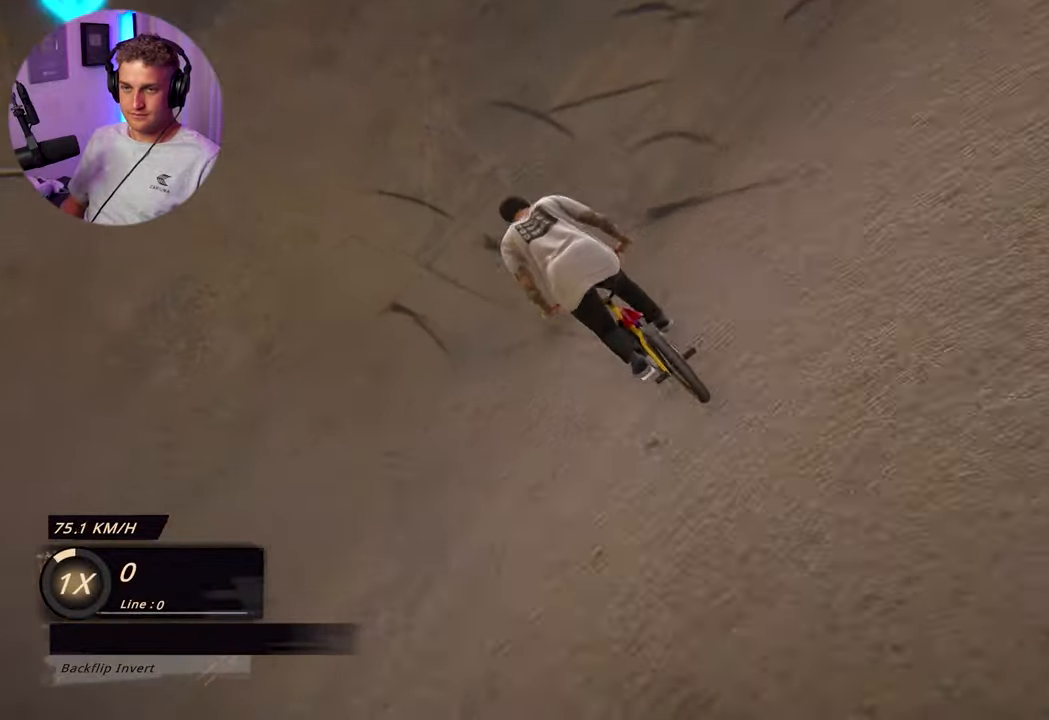
{"buttons": ["L2"], "left_stick": "down", "right_stick": "up", "events": [[50, "left_stick", "center"], [150, "L2", "down"], [150, "left_stick", "down"], [500, "right_stick", "up"]]}
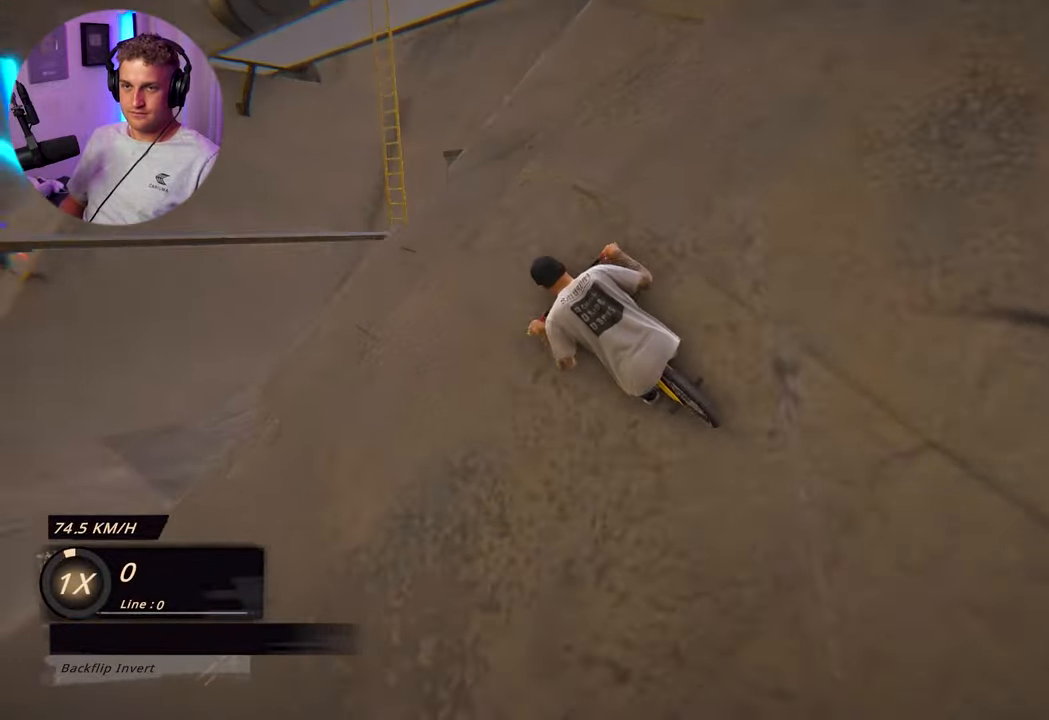
{"buttons": ["L1", "R1"], "left_stick": "center", "right_stick": "down-right", "events": [[50, "L3", "down"], [50, "left_stick", "down-left"], [50, "right_stick", "center"], [217, "L3", "up"], [250, "left_stick", "center"], [317, "L1", "down"], [317, "L2", "up"], [333, "R1", "down"], [467, "right_stick", "down-right"]]}
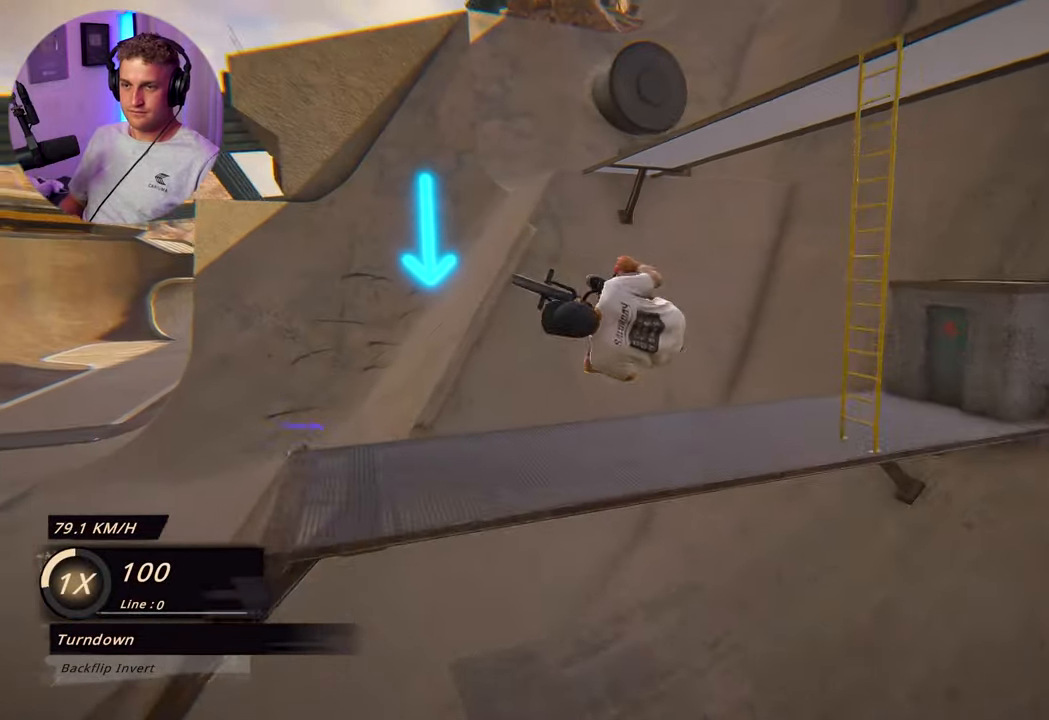
{"buttons": [], "left_stick": "center", "right_stick": "center", "events": [[150, "R3", "down"], [167, "right_stick", "down-left"], [217, "R3", "up"], [250, "right_stick", "up-left"], [300, "L1", "up"], [300, "R1", "up"], [317, "right_stick", "center"]]}
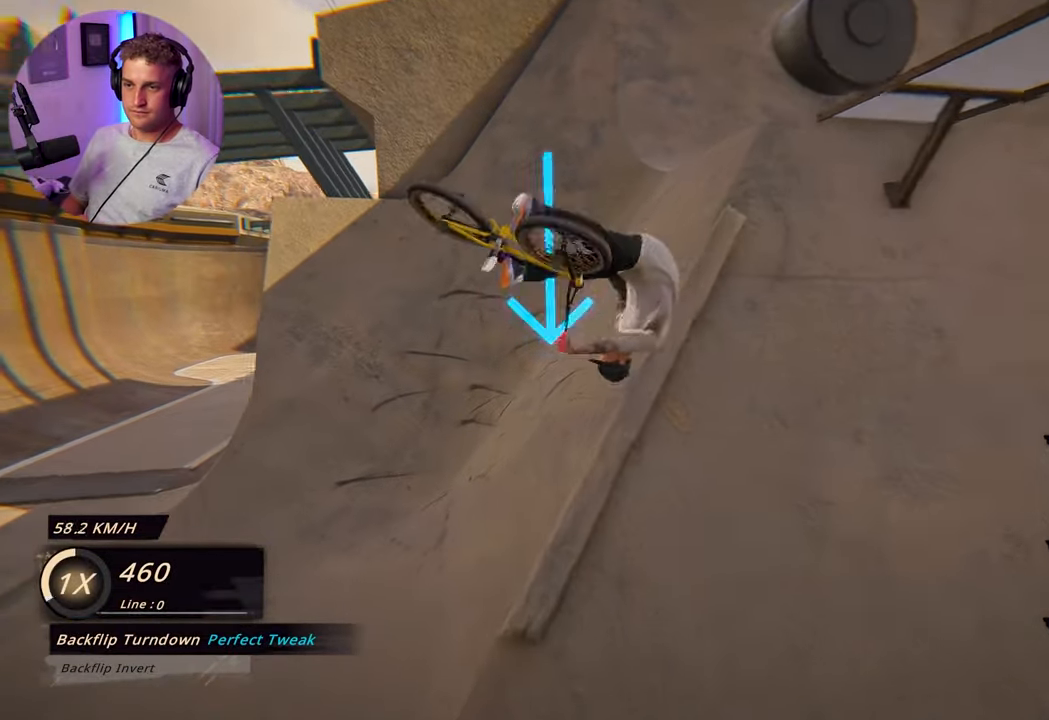
{"buttons": [], "left_stick": "left", "right_stick": "center", "events": [[467, "left_stick", "left"]]}
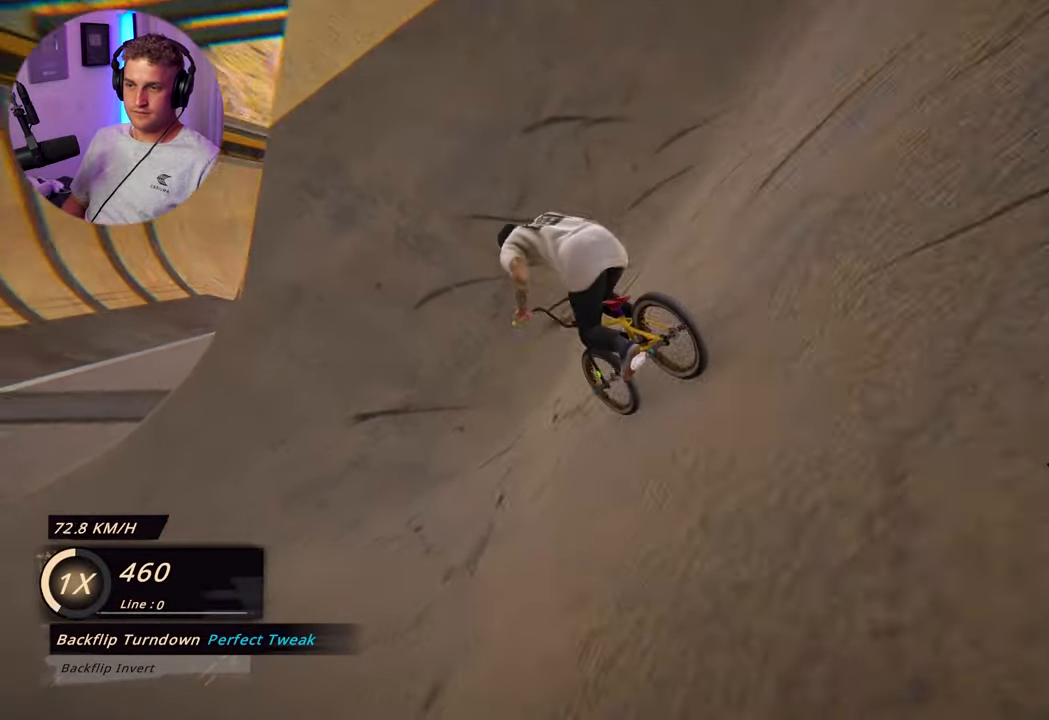
{"buttons": [], "left_stick": "center", "right_stick": "center", "events": [[333, "left_stick", "center"]]}
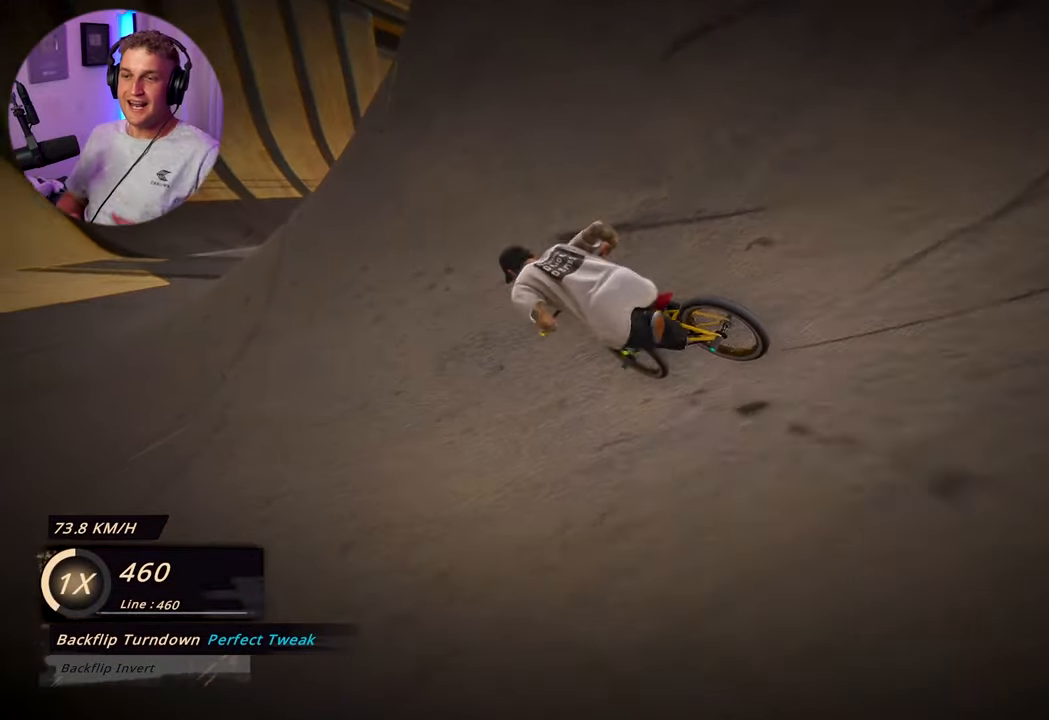
{"buttons": [], "left_stick": "center", "right_stick": "center", "events": []}
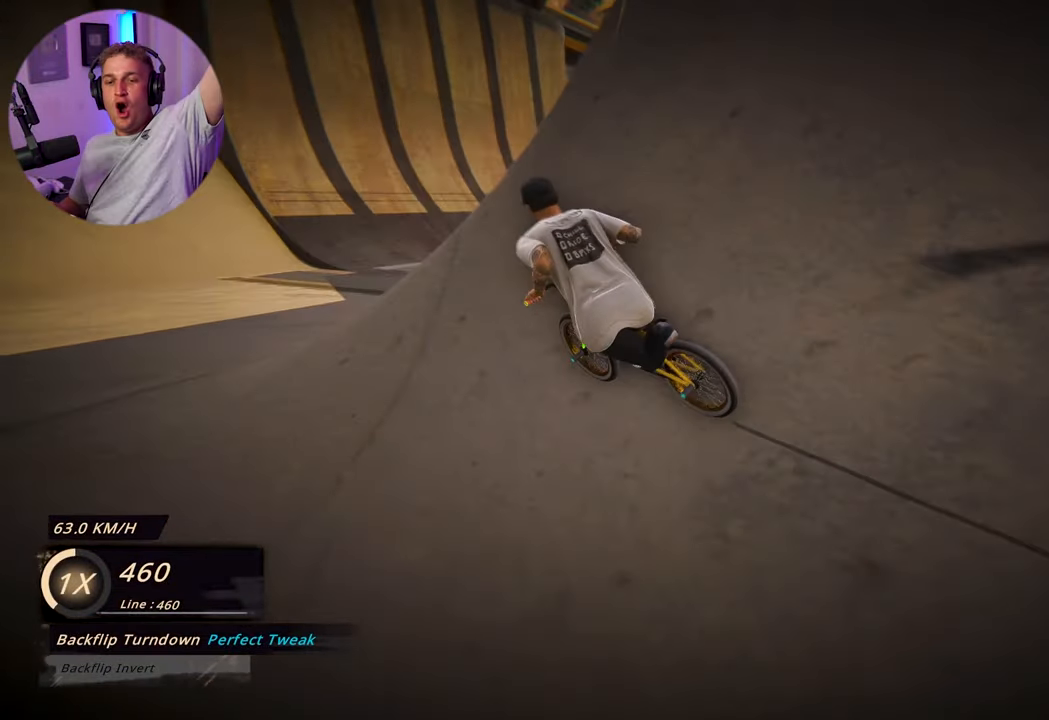
{"buttons": [], "left_stick": "center", "right_stick": "center", "events": []}
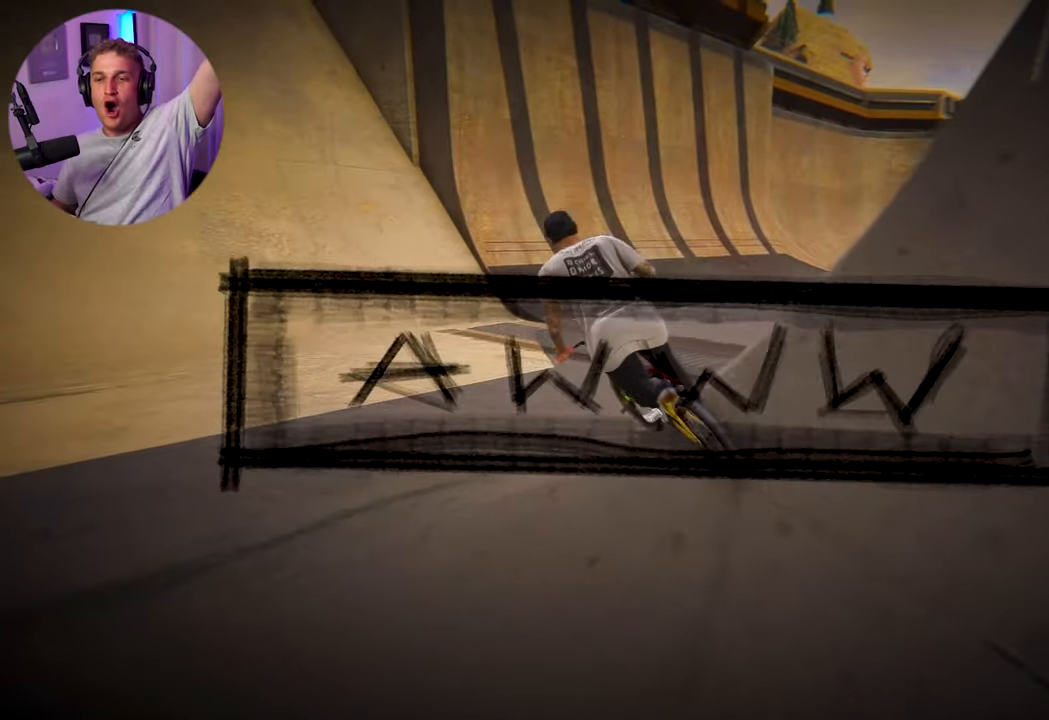
{"buttons": [], "left_stick": "center", "right_stick": "center", "events": []}
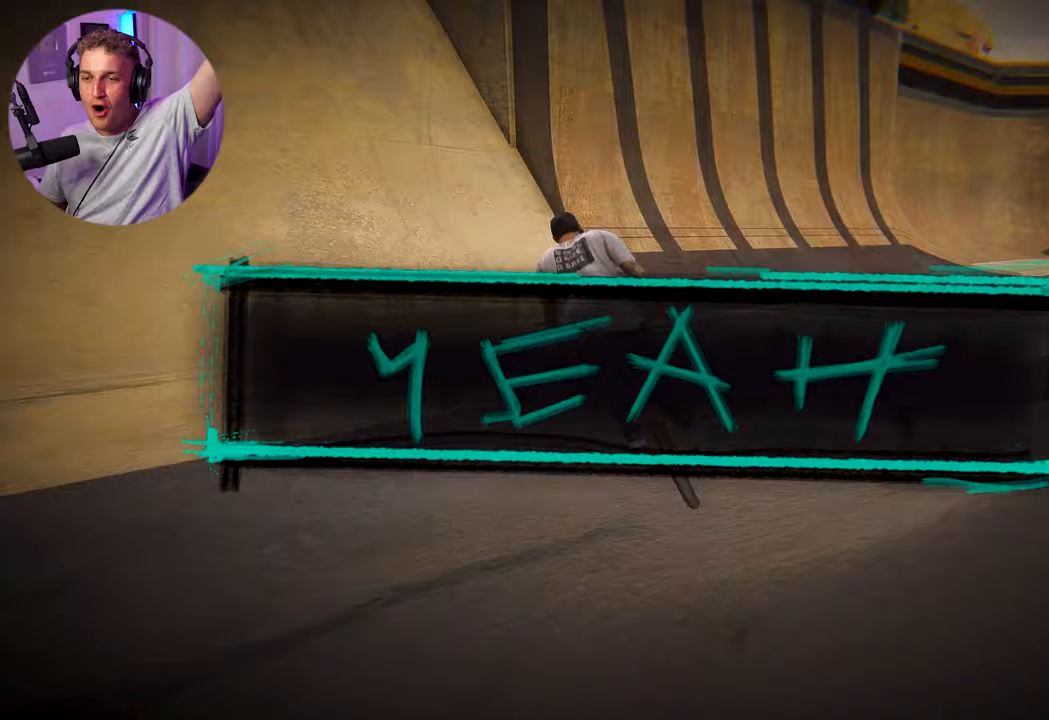
{"buttons": [], "left_stick": "center", "right_stick": "center", "events": []}
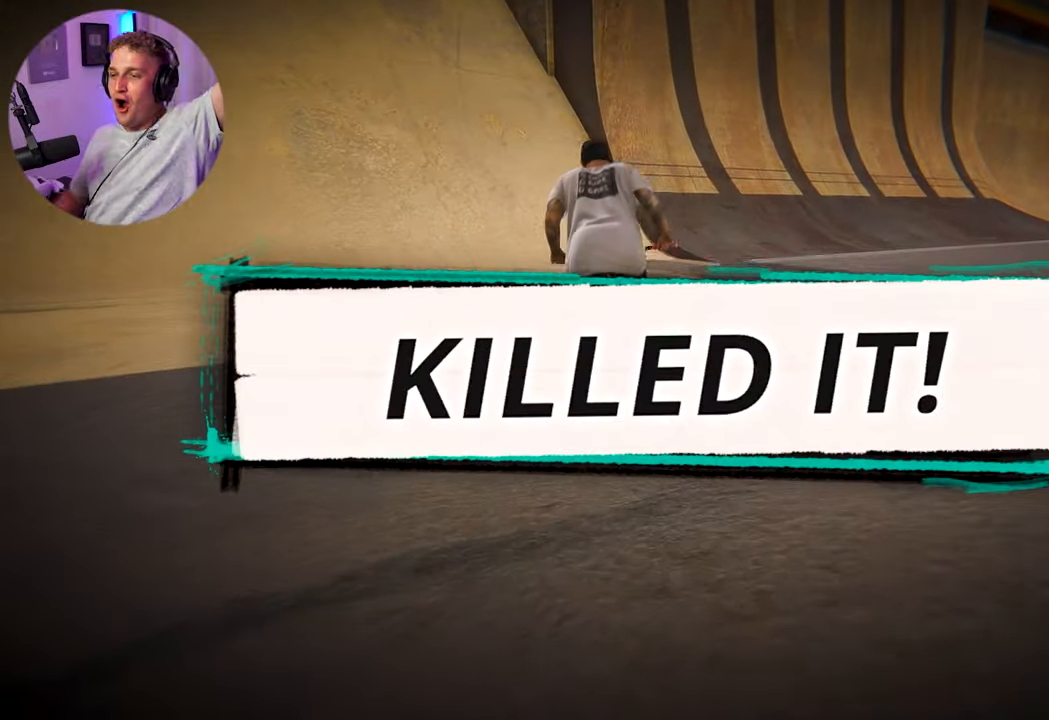
{"buttons": [], "left_stick": "center", "right_stick": "center", "events": []}